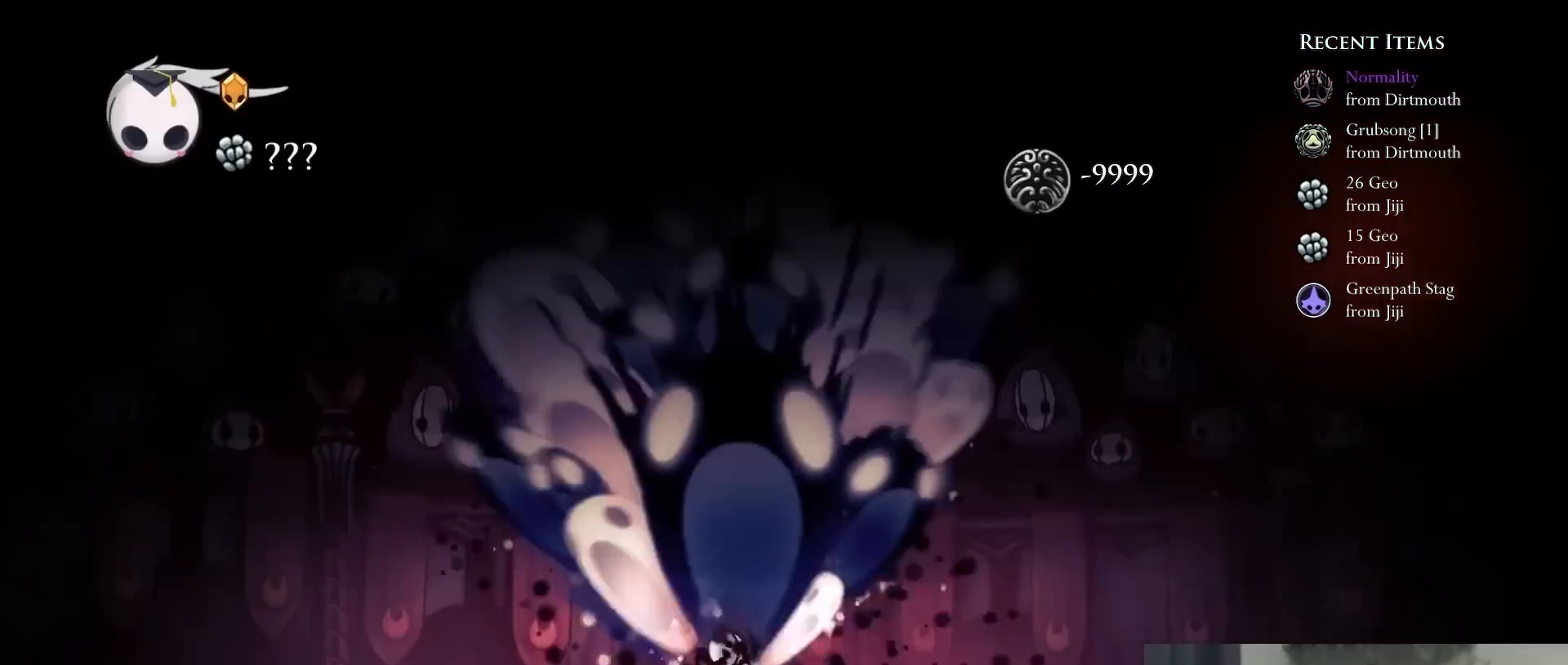
Gameplay with a controller (Xbox layout); each line is a JSON object with the inputs held at the frame after it (dt_ms = milliseconds from this image to that frame). "events" lists button and stick changes between this image and that frame as [ms after this image, input, new state], when the widget could be followed in between. Not read: L3 R1 R3.
{"dt_ms": 500, "buttons": ["Y", "DPAD_UP"], "left_stick": "center", "right_stick": "center", "events": [[250, "DPAD_LEFT", "down"], [300, "DPAD_UP", "down"], [350, "DPAD_LEFT", "up"], [383, "Y", "down"]]}
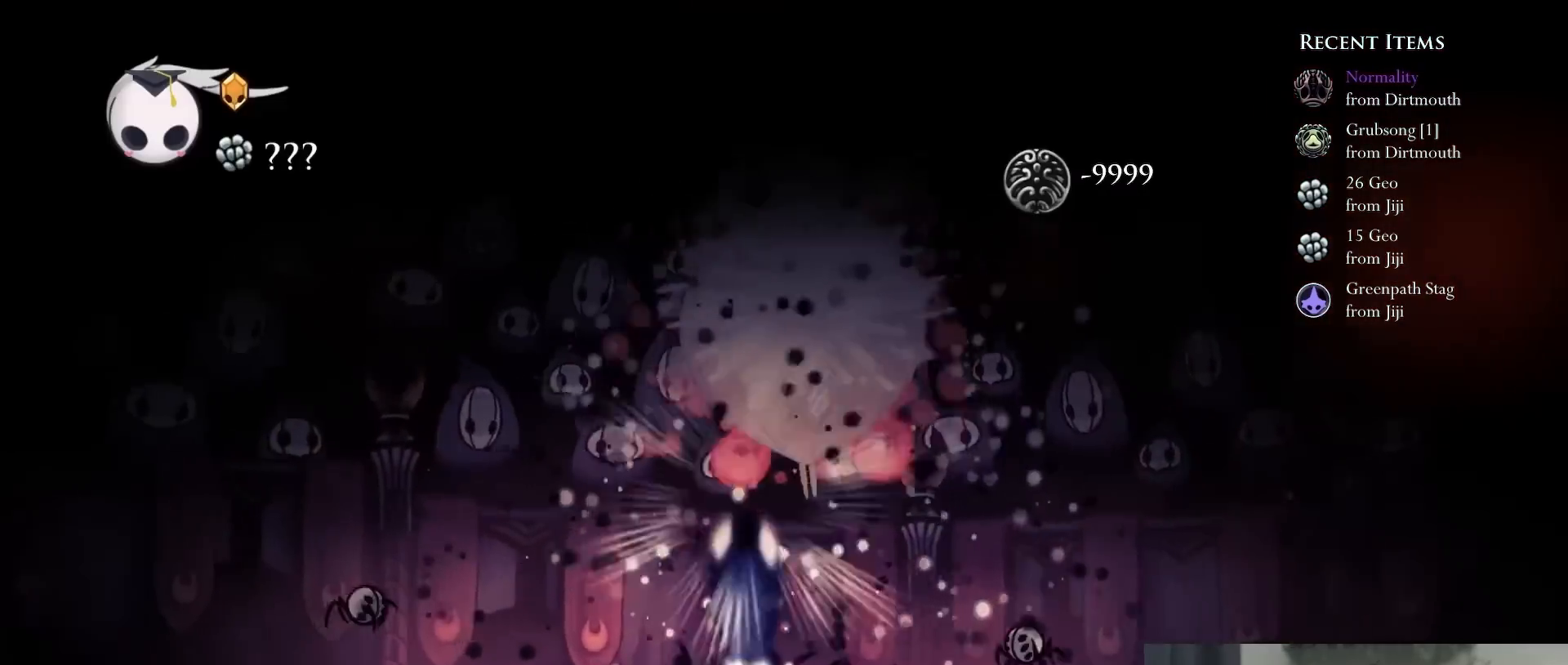
{"dt_ms": 500, "buttons": ["DPAD_UP"], "left_stick": "center", "right_stick": "center"}
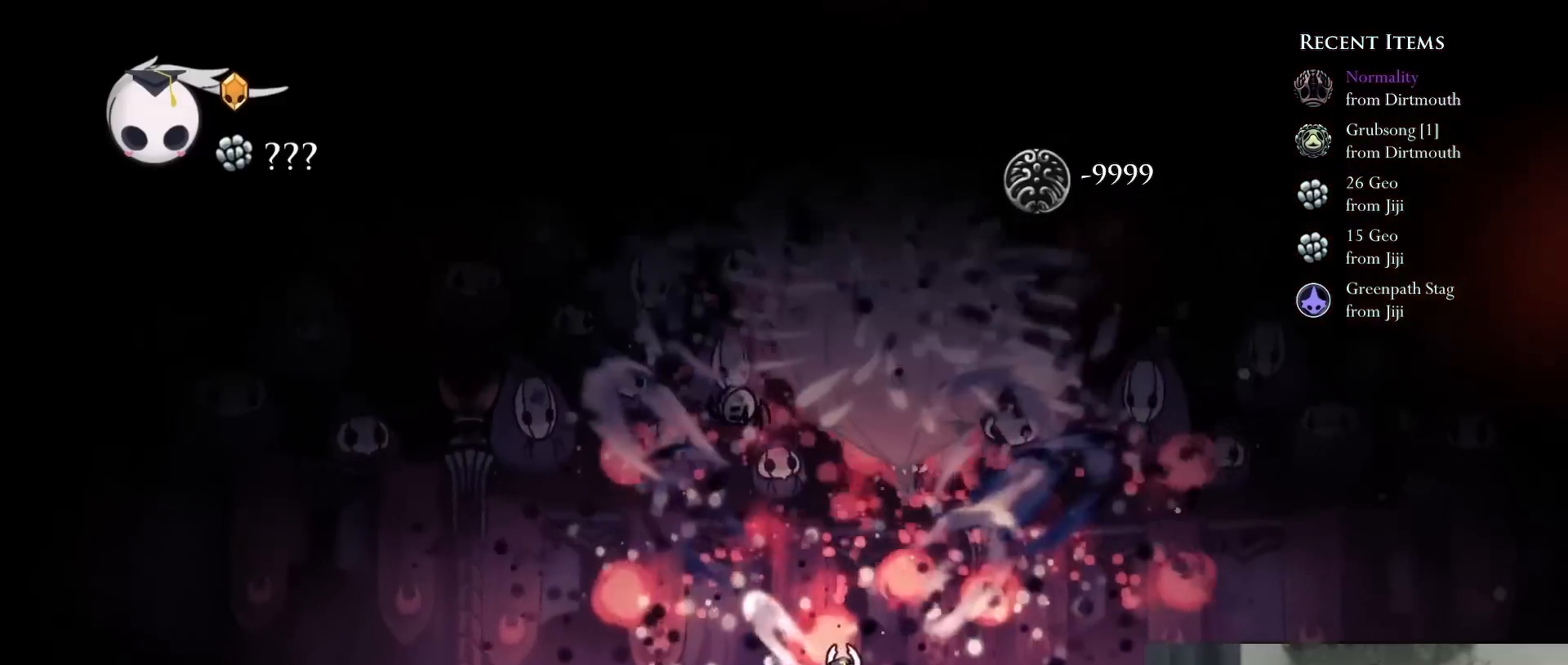
{"dt_ms": 1000, "buttons": ["Y", "DPAD_UP"], "left_stick": "center", "right_stick": "center"}
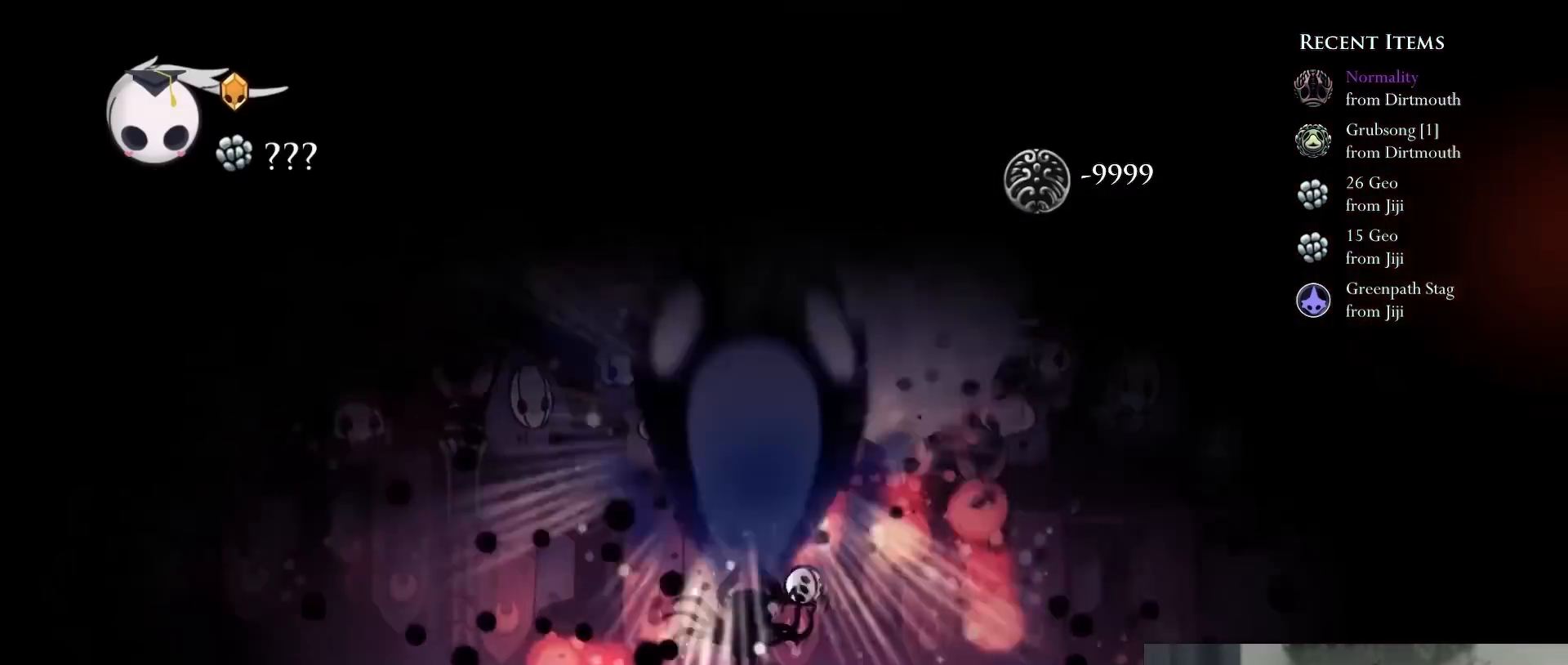
{"dt_ms": 500, "buttons": ["DPAD_UP", "DPAD_RIGHT"], "left_stick": "center", "right_stick": "center", "events": [[100, "Y", "up"], [267, "DPAD_RIGHT", "down"]]}
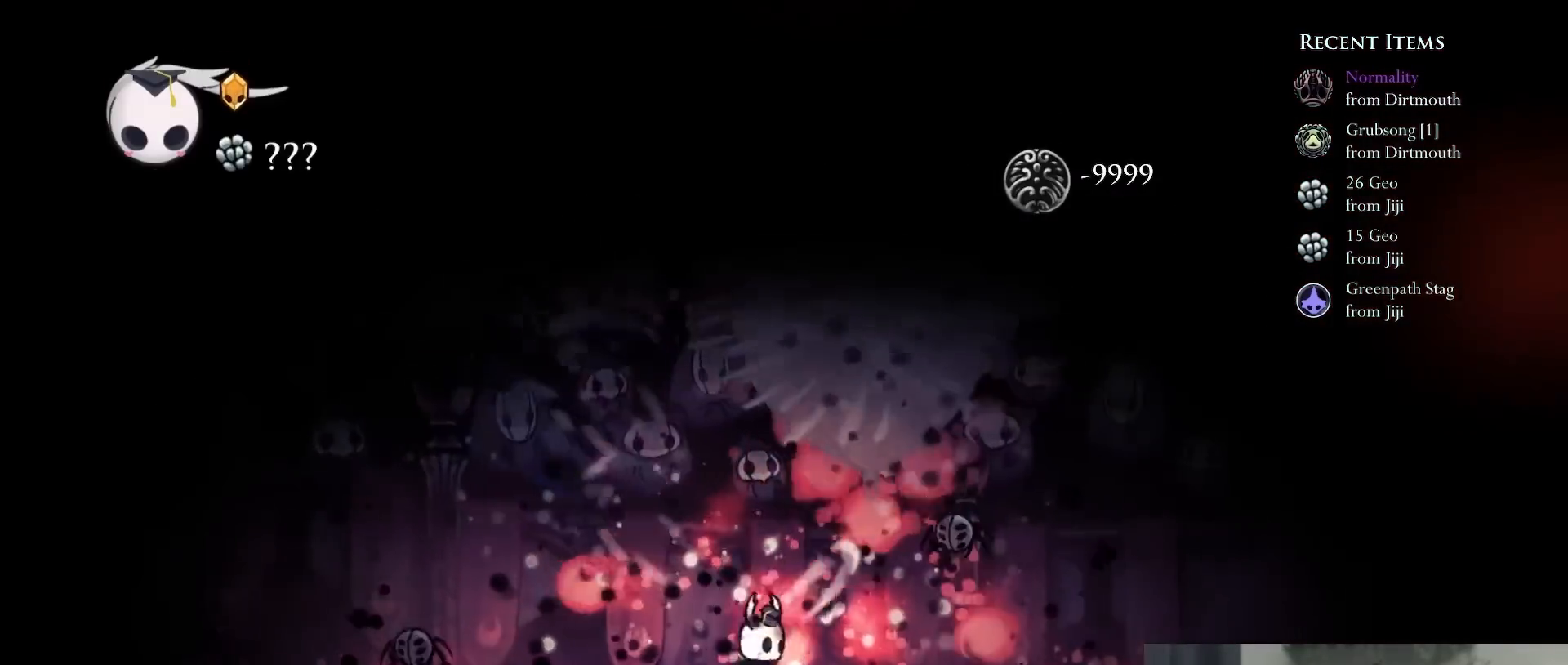
{"dt_ms": 500, "buttons": ["Y", "DPAD_UP"], "left_stick": "center", "right_stick": "center"}
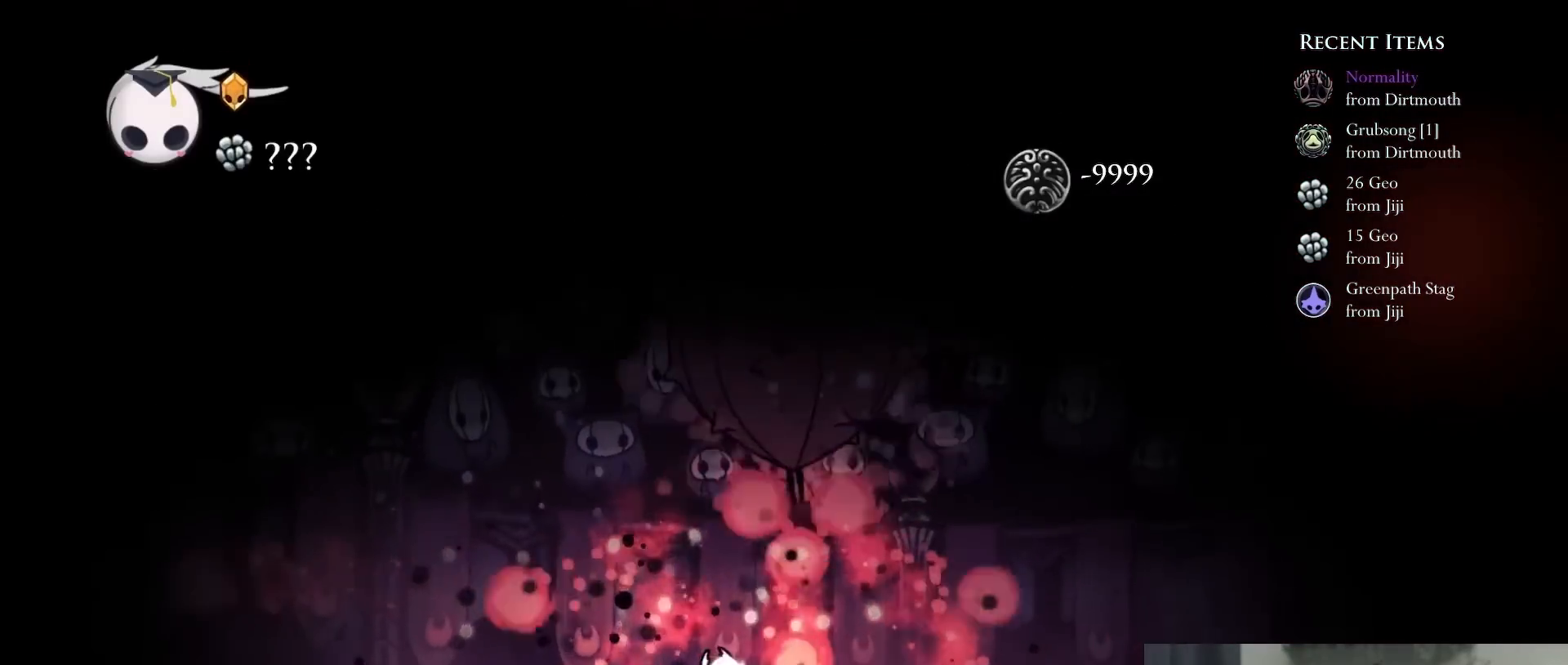
{"dt_ms": 500, "buttons": ["R2", "DPAD_LEFT"], "left_stick": "center", "right_stick": "center", "events": [[250, "Y", "up"], [417, "DPAD_LEFT", "down"], [433, "DPAD_UP", "up"], [467, "R2", "down"]]}
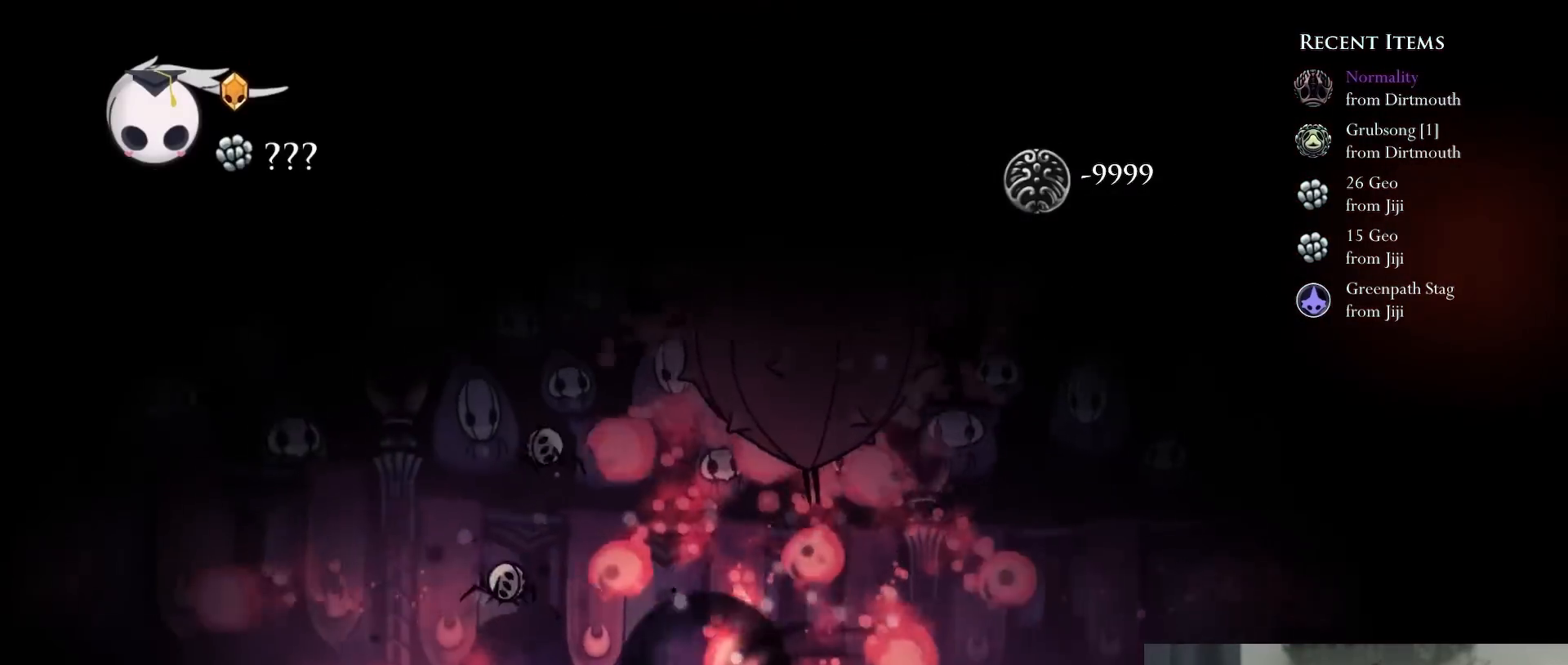
{"dt_ms": 500, "buttons": ["X"], "left_stick": "center", "right_stick": "center"}
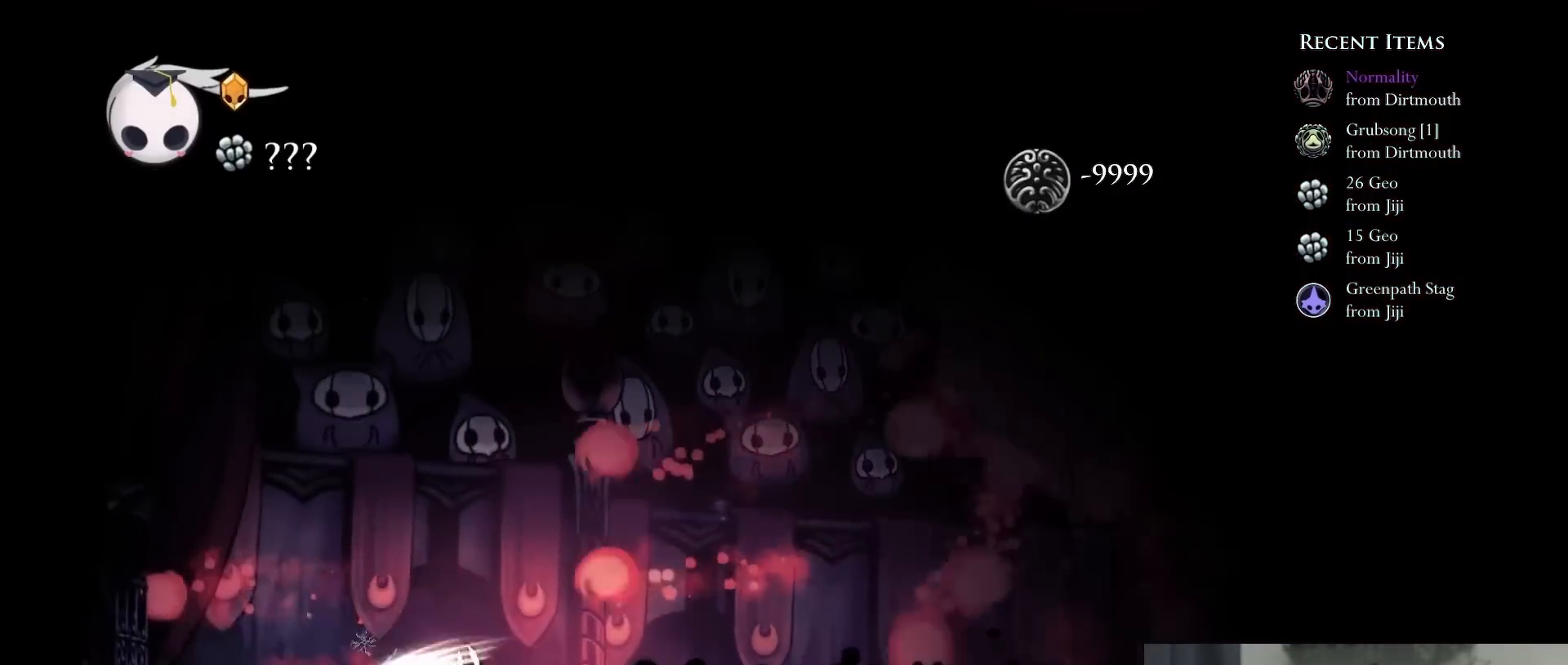
{"dt_ms": 500, "buttons": ["A", "X", "DPAD_RIGHT"], "left_stick": "center", "right_stick": "center", "events": [[133, "DPAD_RIGHT", "down"], [183, "DPAD_RIGHT", "up"], [417, "A", "down"], [500, "DPAD_RIGHT", "down"]]}
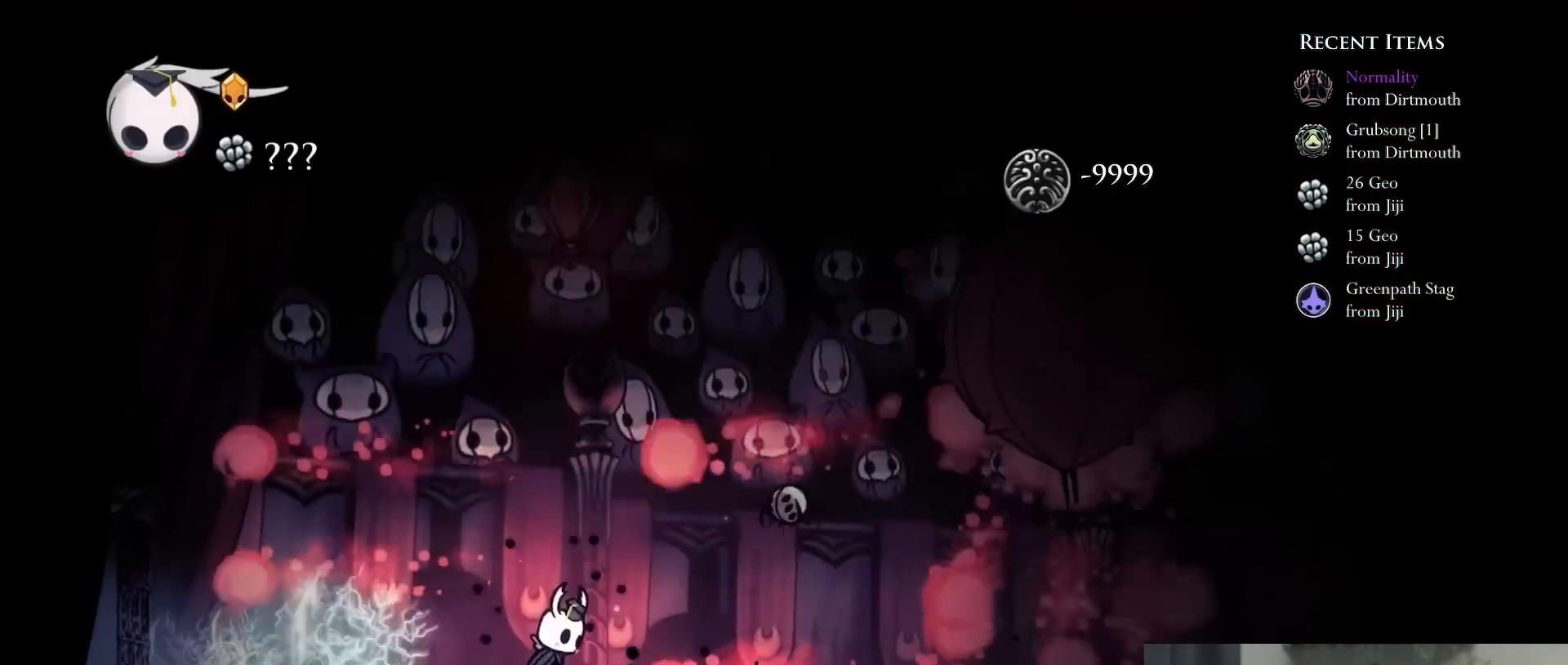
{"dt_ms": 500, "buttons": ["Y", "DPAD_UP"], "left_stick": "center", "right_stick": "center", "events": [[100, "A", "up"], [167, "DPAD_RIGHT", "up"], [333, "DPAD_UP", "down"], [333, "X", "up"], [333, "Y", "down"]]}
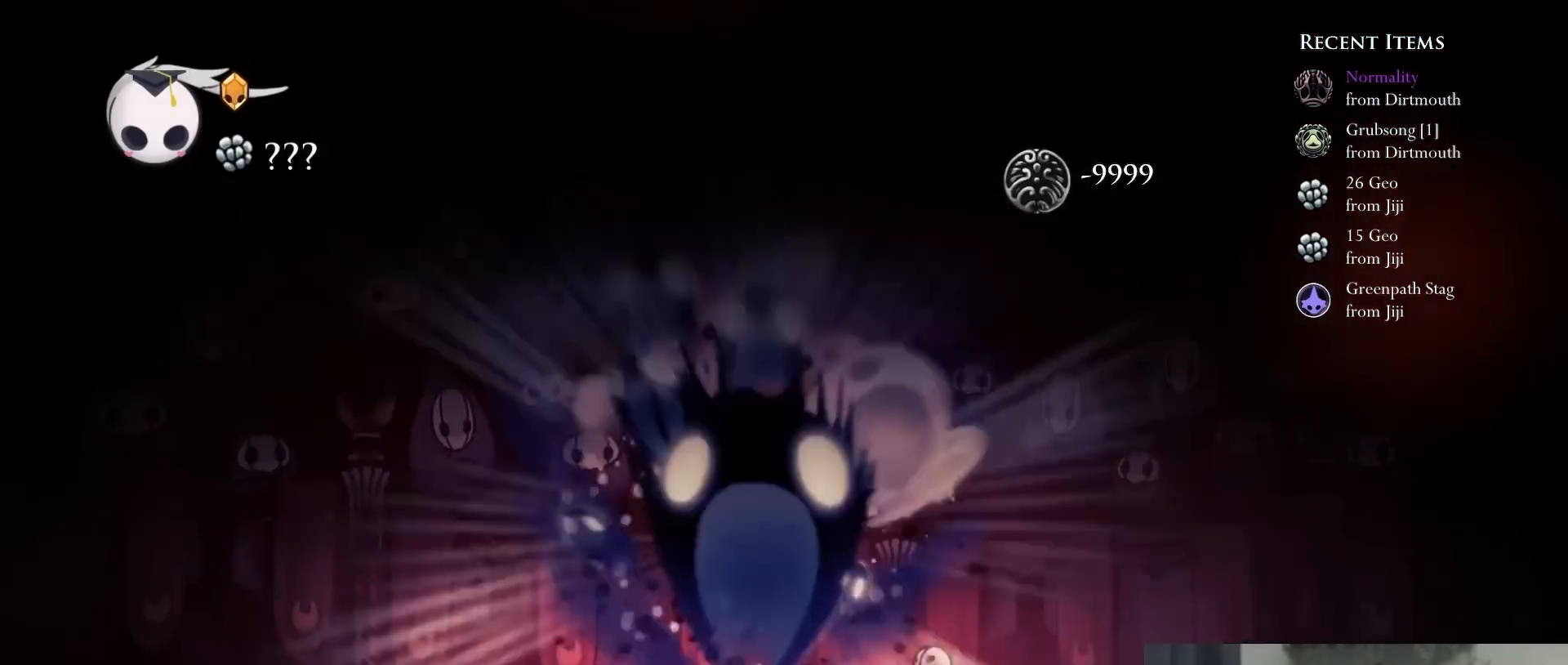
{"dt_ms": 500, "buttons": [], "left_stick": "center", "right_stick": "center", "events": [[50, "Y", "up"], [250, "DPAD_UP", "up"]]}
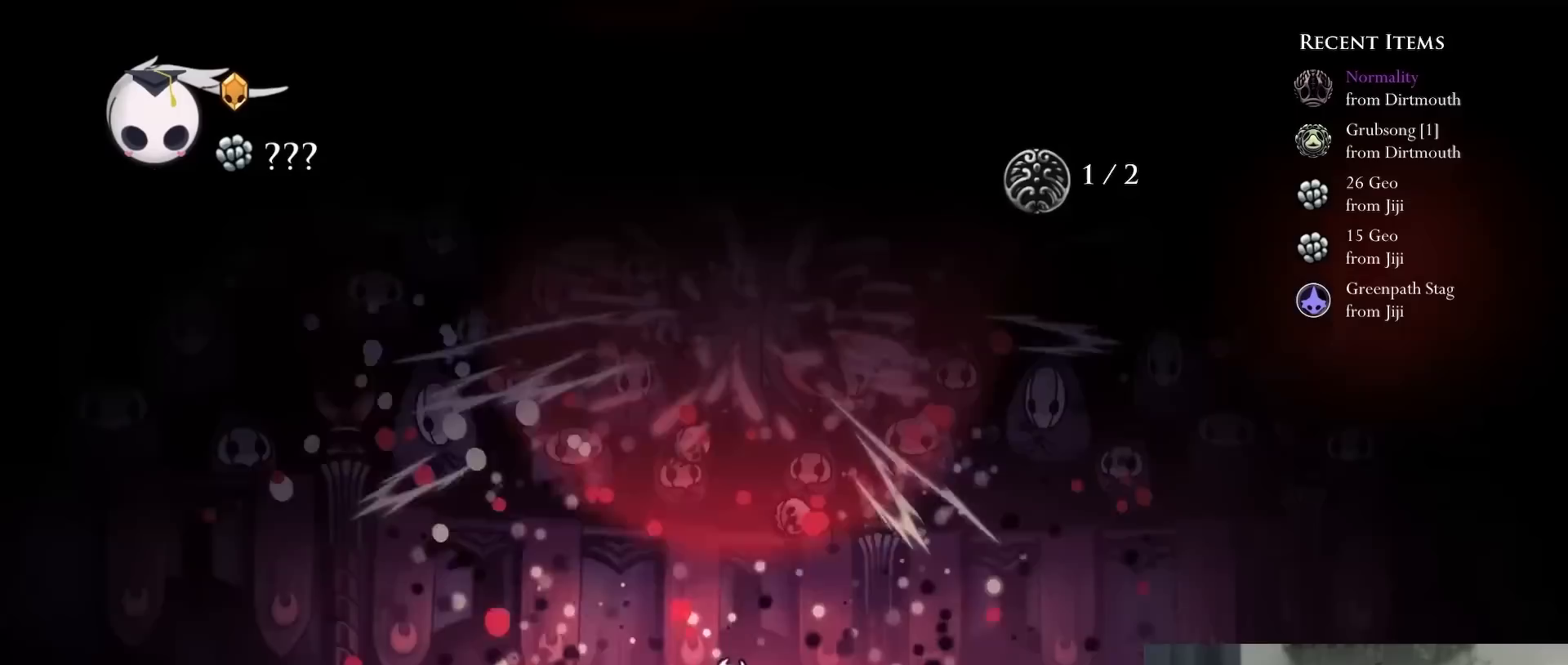
{"dt_ms": 500, "buttons": [], "left_stick": "center", "right_stick": "center", "events": []}
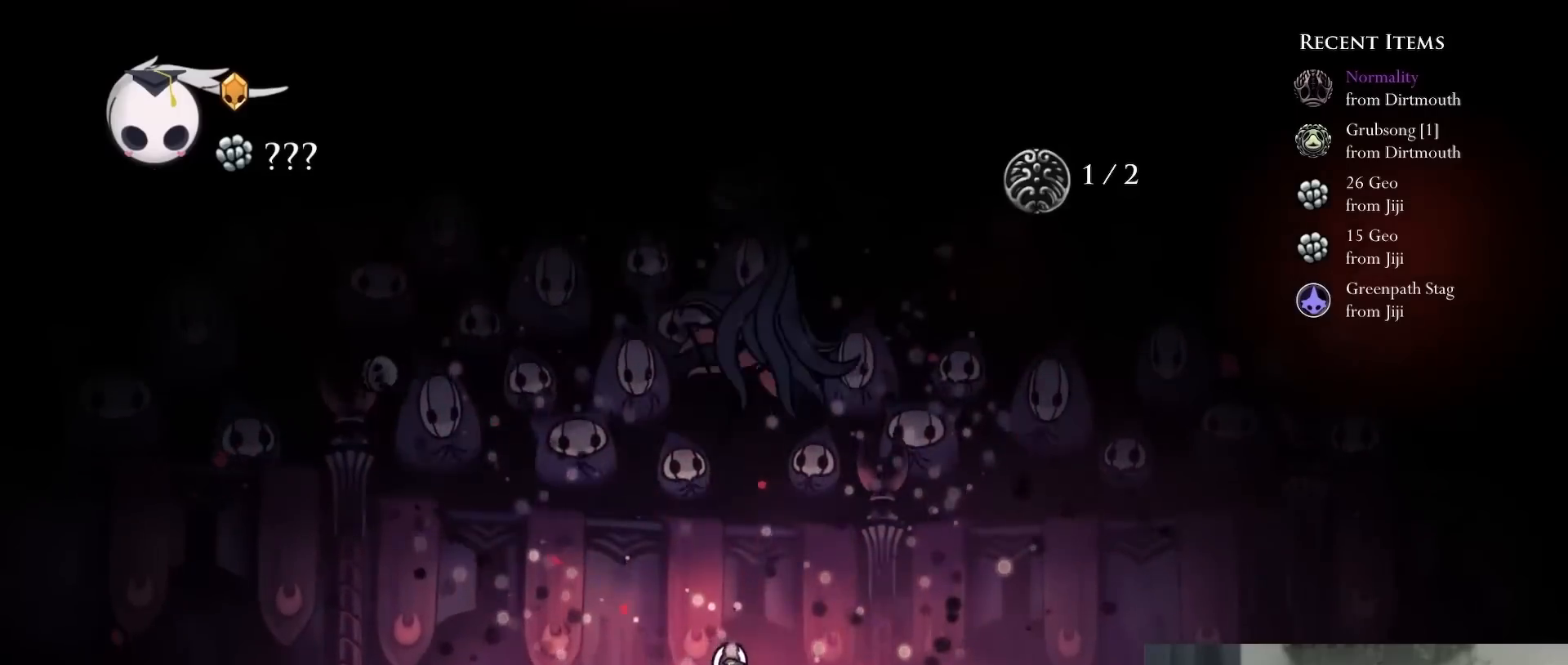
{"dt_ms": 500, "buttons": ["R2", "DPAD_RIGHT"], "left_stick": "center", "right_stick": "center", "events": [[50, "DPAD_LEFT", "down"], [167, "DPAD_LEFT", "up"], [233, "DPAD_RIGHT", "down"], [417, "R2", "down"]]}
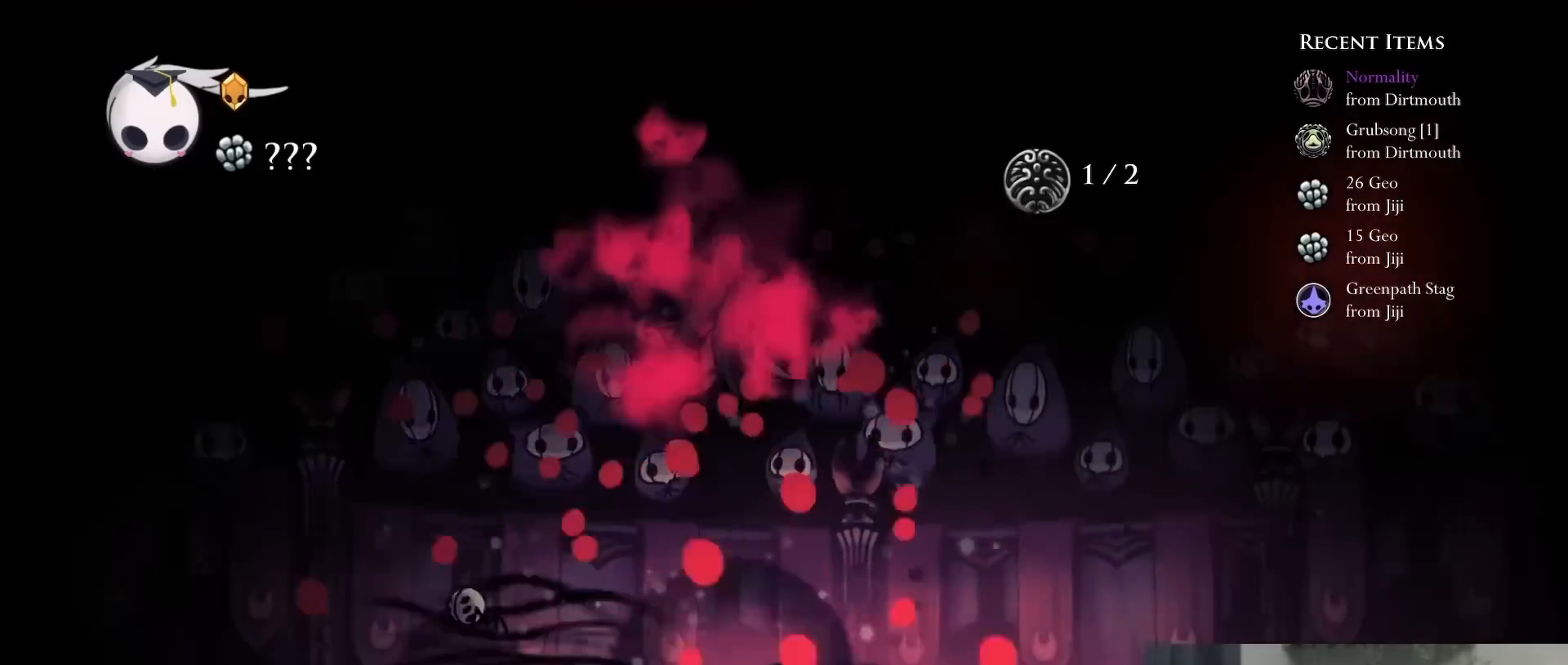
{"dt_ms": 500, "buttons": ["A", "X", "DPAD_RIGHT"], "left_stick": "center", "right_stick": "center"}
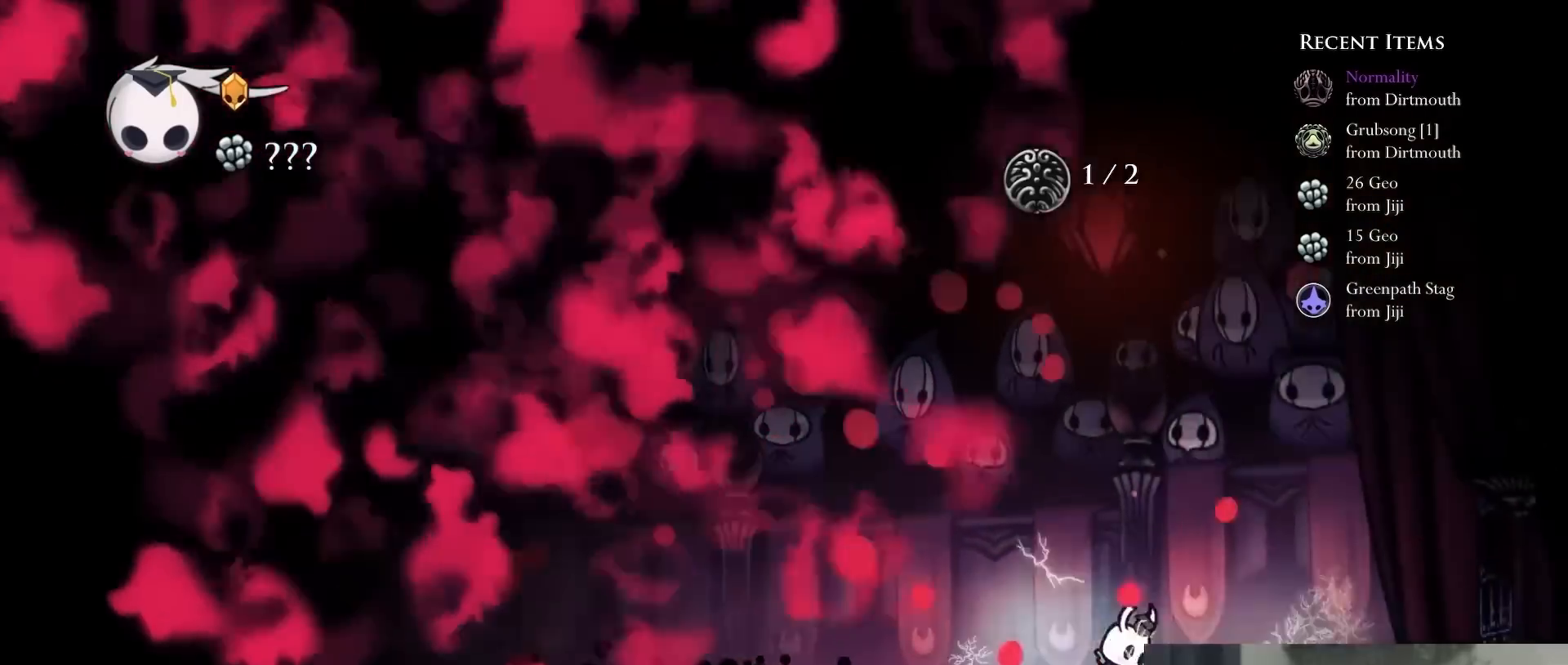
{"dt_ms": 1000, "buttons": ["DPAD_UP"], "left_stick": "center", "right_stick": "center"}